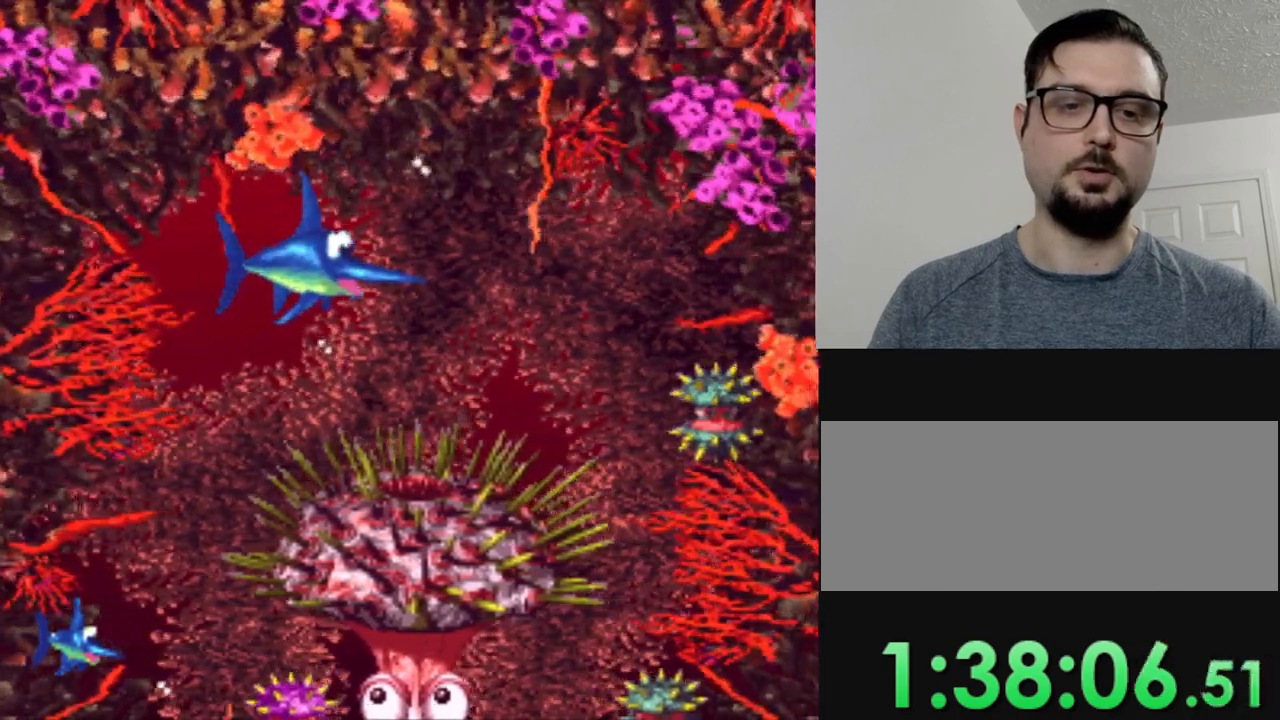
Gameplay with a controller (Nintendo layout); each line is a JSON object with the inputs held at the frame after it. "events" lists button and stick changes between this image and that frame as [ms after this image, input, new state], when the widget could be followed in between. Not read: L3 R3.
{"buttons": [], "events": []}
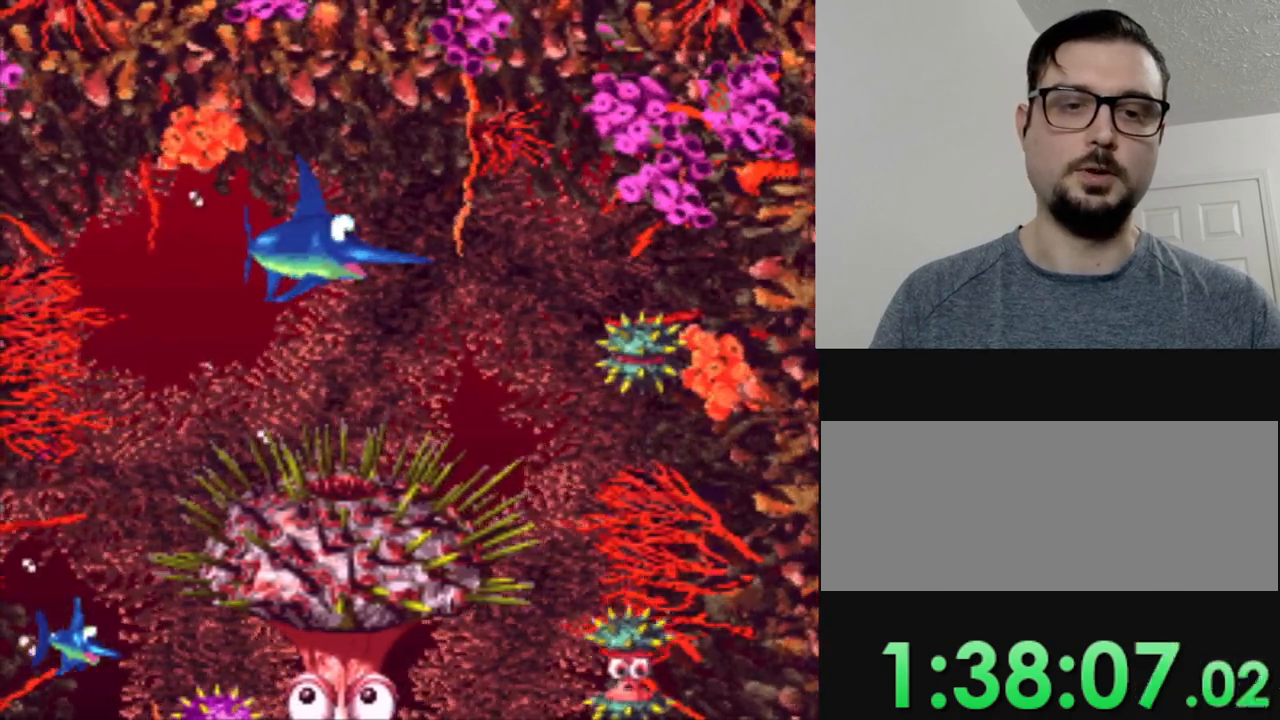
{"buttons": [], "events": [[50, "DPAD_DOWN", "down"], [184, "DPAD_DOWN", "up"]]}
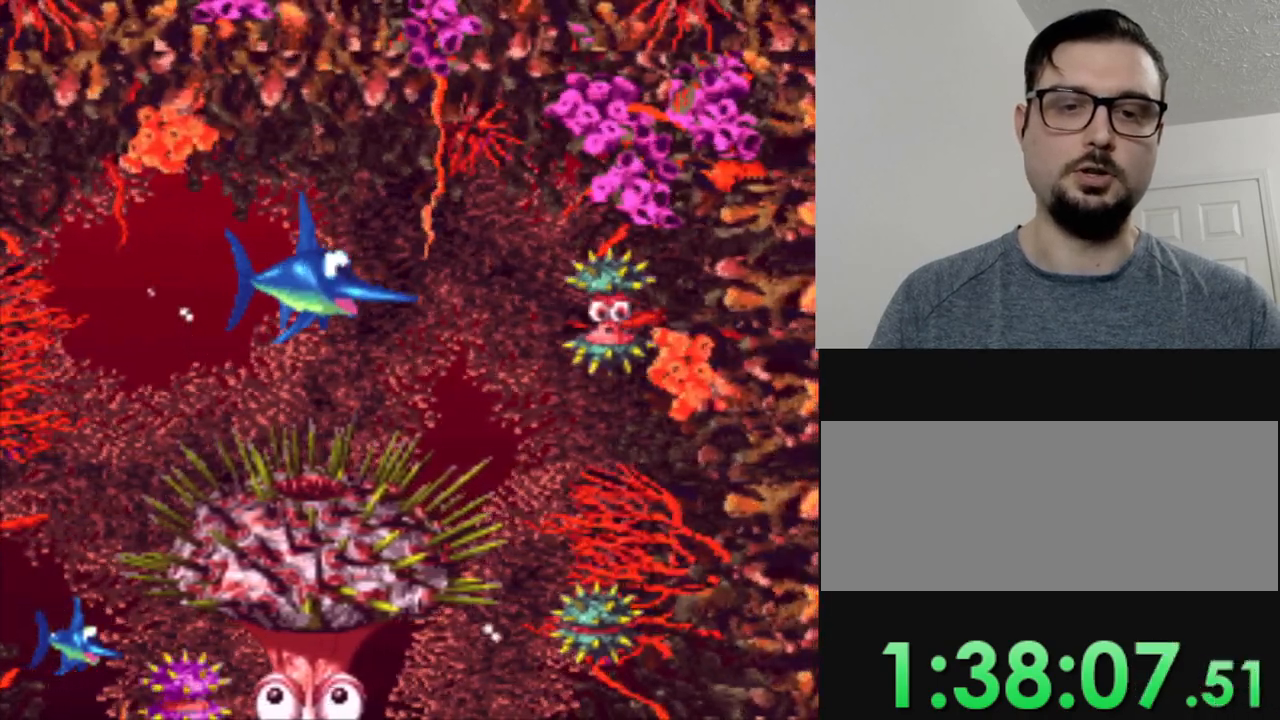
{"buttons": [], "events": []}
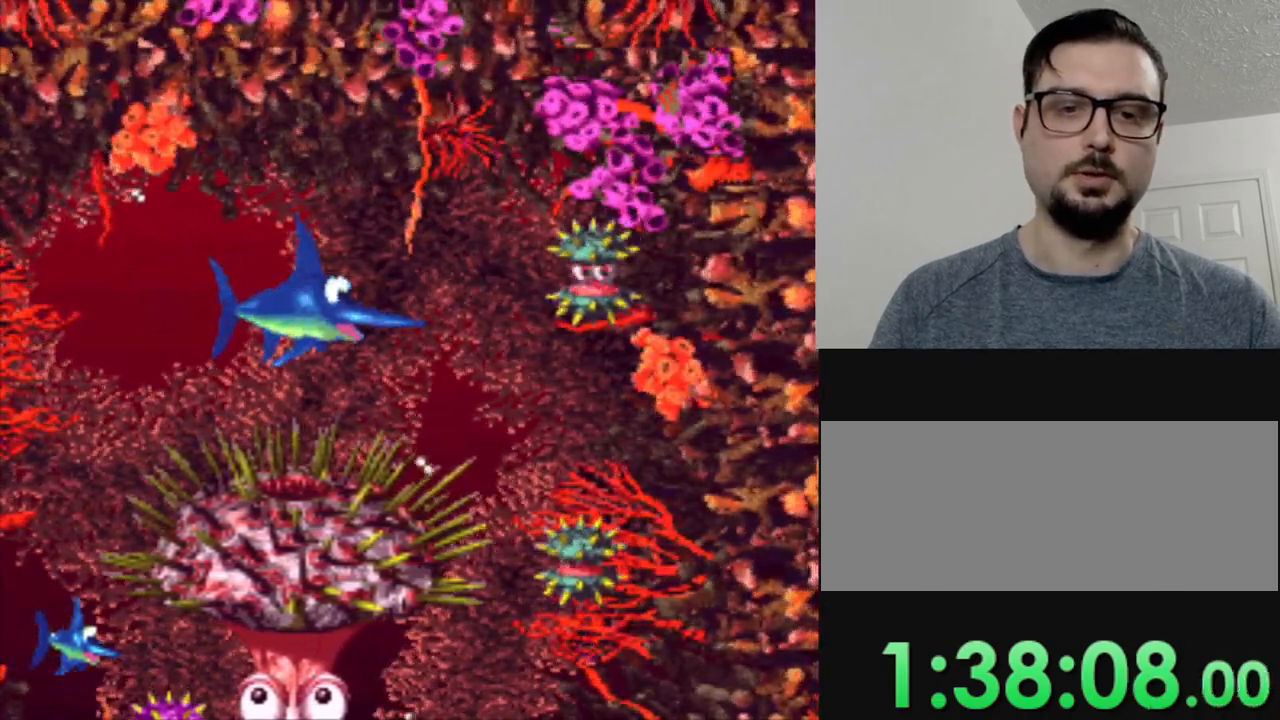
{"buttons": [], "events": [[284, "DPAD_DOWN", "down"], [417, "DPAD_DOWN", "up"]]}
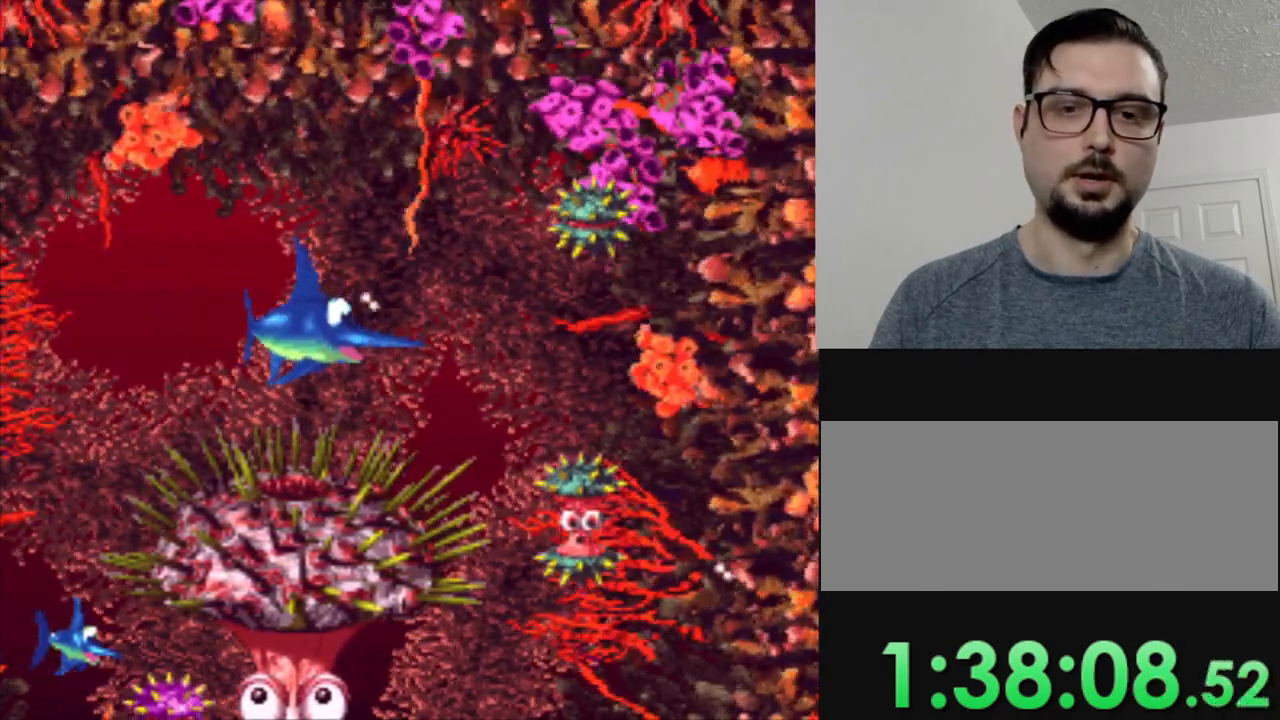
{"buttons": [], "events": [[167, "DPAD_RIGHT", "down"], [233, "DPAD_RIGHT", "up"]]}
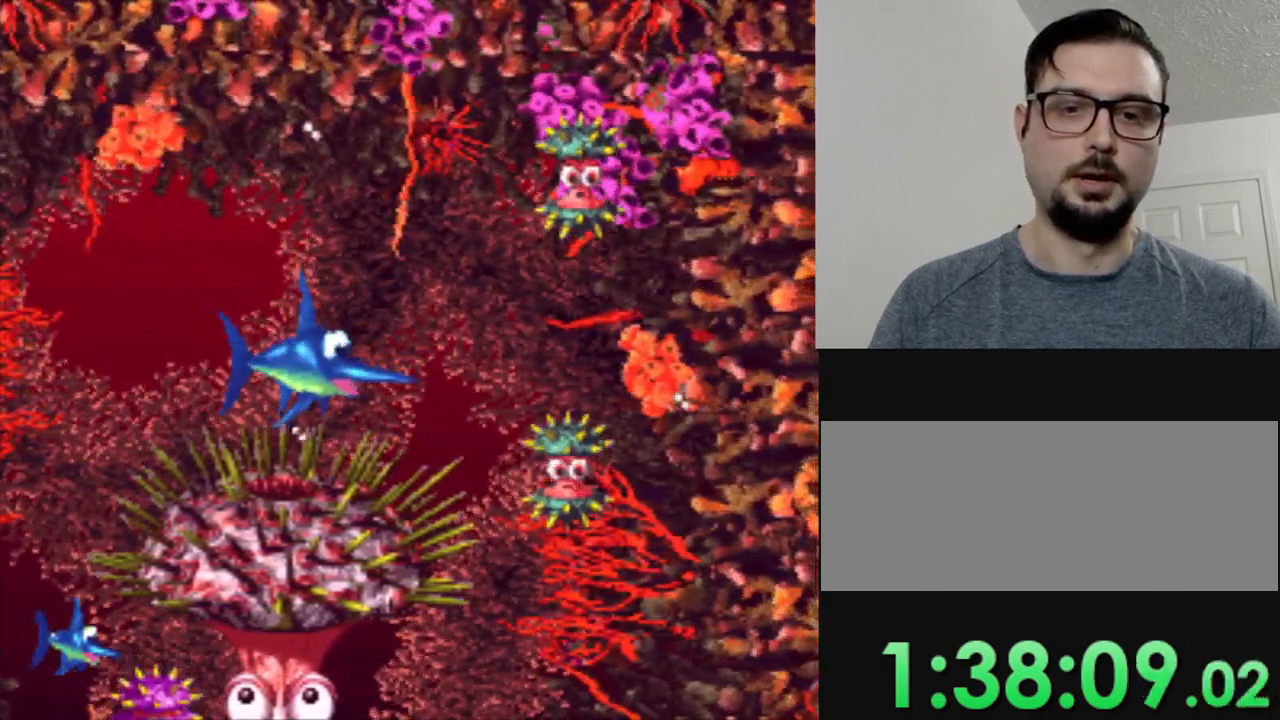
{"buttons": [], "events": []}
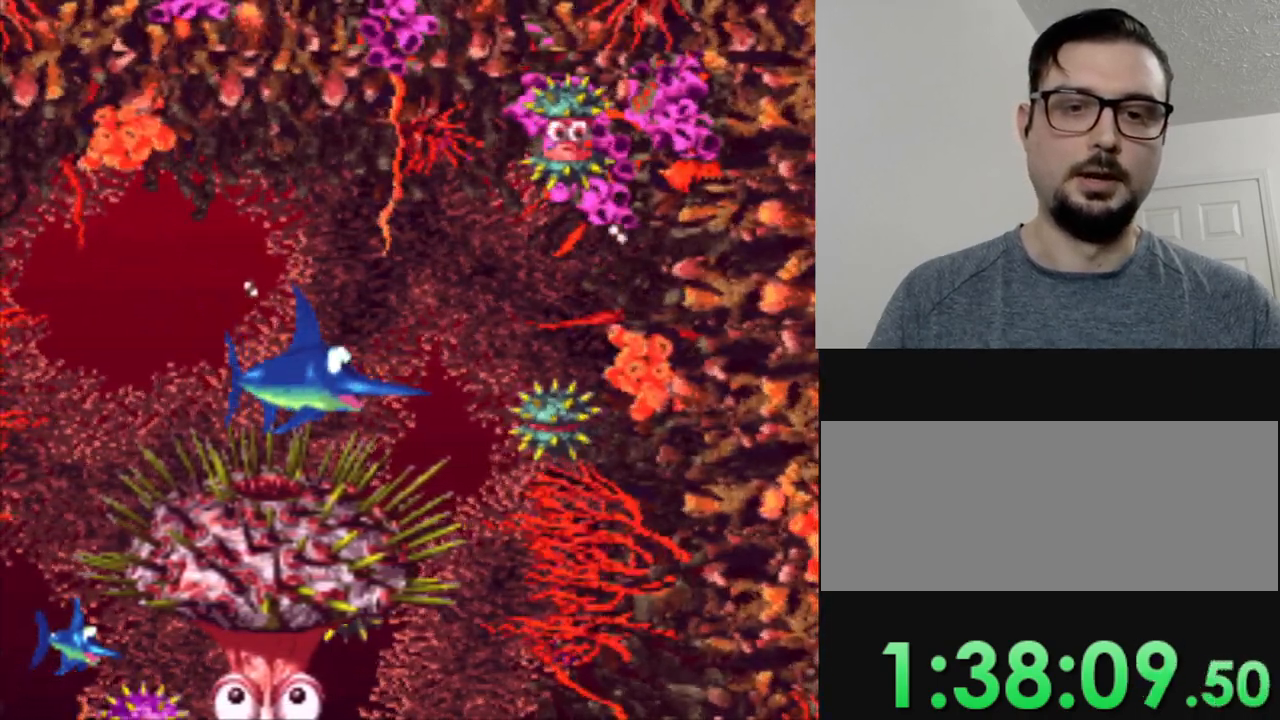
{"buttons": ["DPAD_LEFT"], "events": [[400, "DPAD_LEFT", "down"]]}